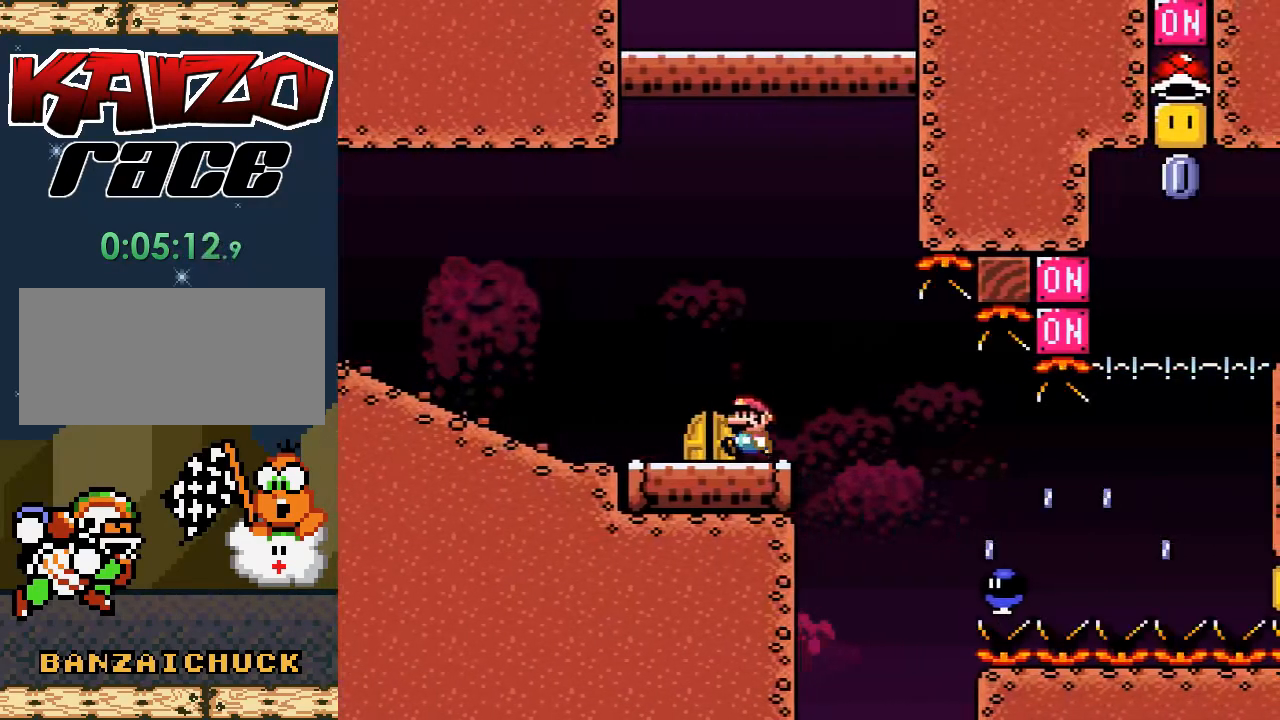
Gameplay with a controller (Nintendo layout); each line is a JSON object with the inputs held at the frame after it. "events" lists button and stick changes between this image and that frame as [ms after this image, input, new state], when the widget could be followed in between. Not read: L3 R3.
{"buttons": ["X"], "events": [[117, "DPAD_RIGHT", "up"]]}
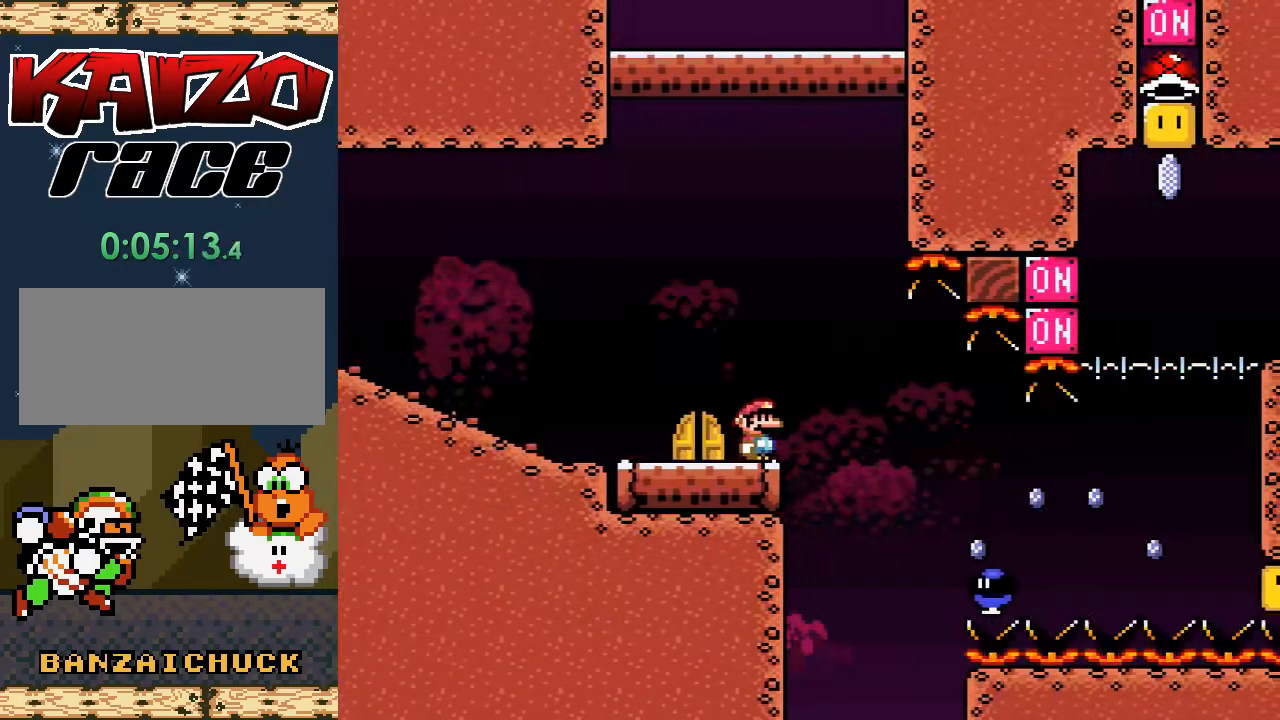
{"buttons": ["X", "DPAD_RIGHT"], "events": [[67, "DPAD_RIGHT", "down"], [100, "A", "down"], [200, "A", "up"], [333, "DPAD_RIGHT", "up"], [483, "DPAD_RIGHT", "down"]]}
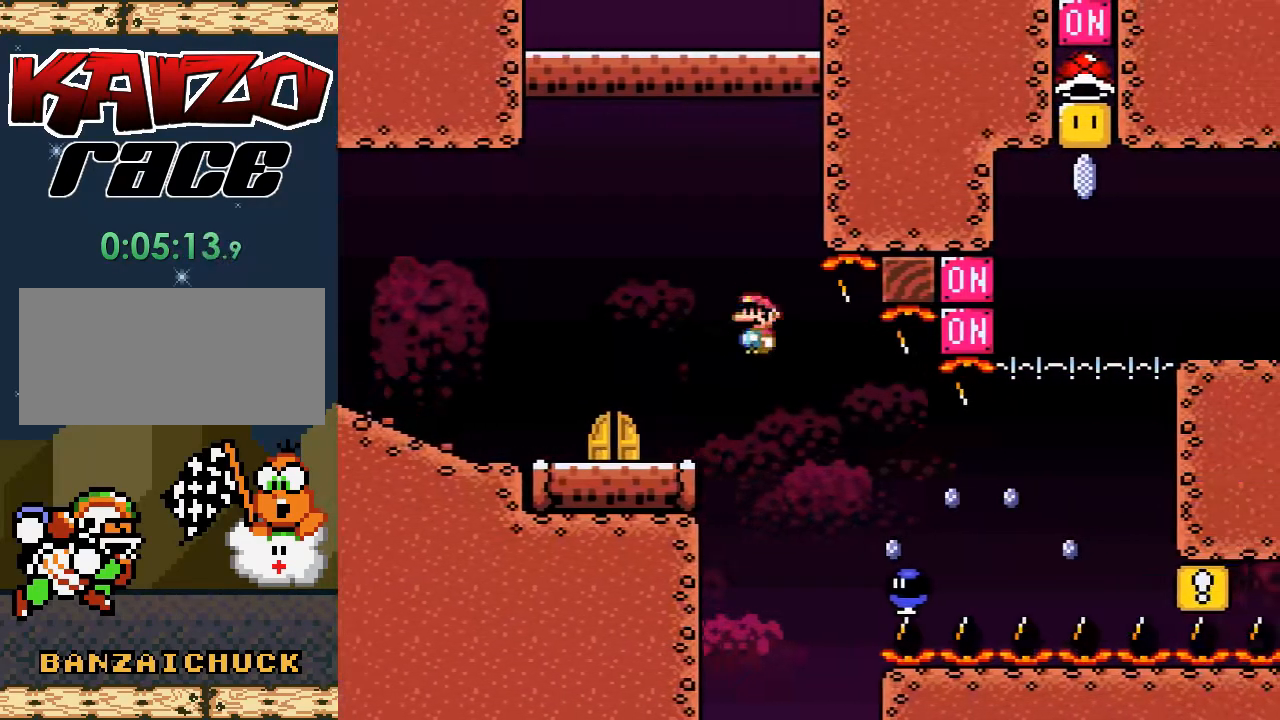
{"buttons": ["A", "X", "DPAD_RIGHT"], "events": [[367, "A", "down"]]}
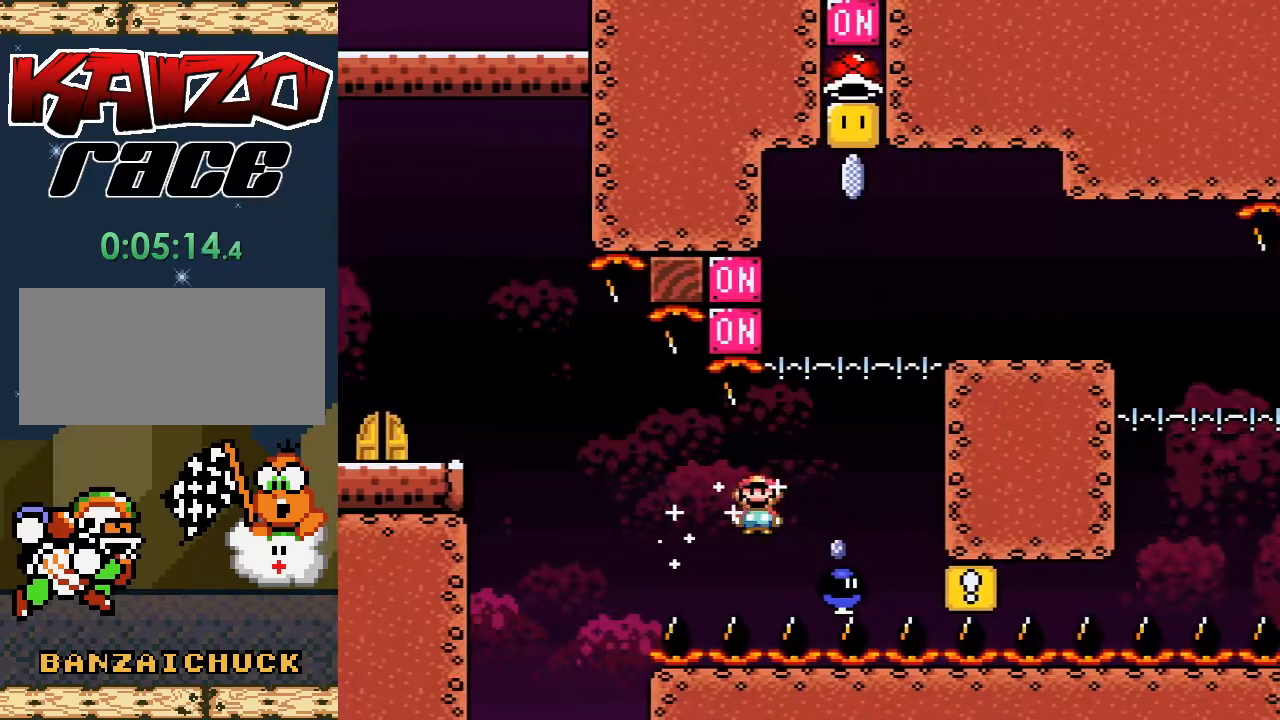
{"buttons": ["A", "X", "DPAD_RIGHT"], "events": []}
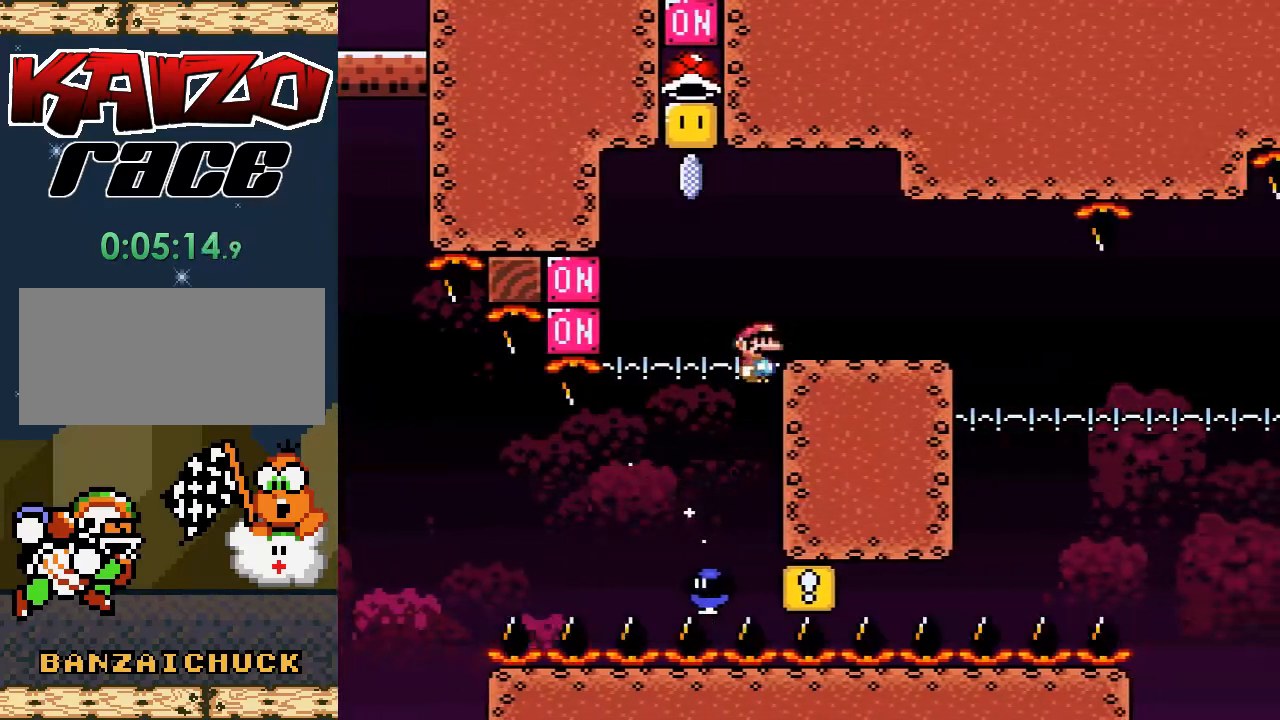
{"buttons": ["X"], "events": [[250, "DPAD_RIGHT", "up"], [317, "DPAD_LEFT", "down"], [333, "A", "up"], [483, "DPAD_LEFT", "up"]]}
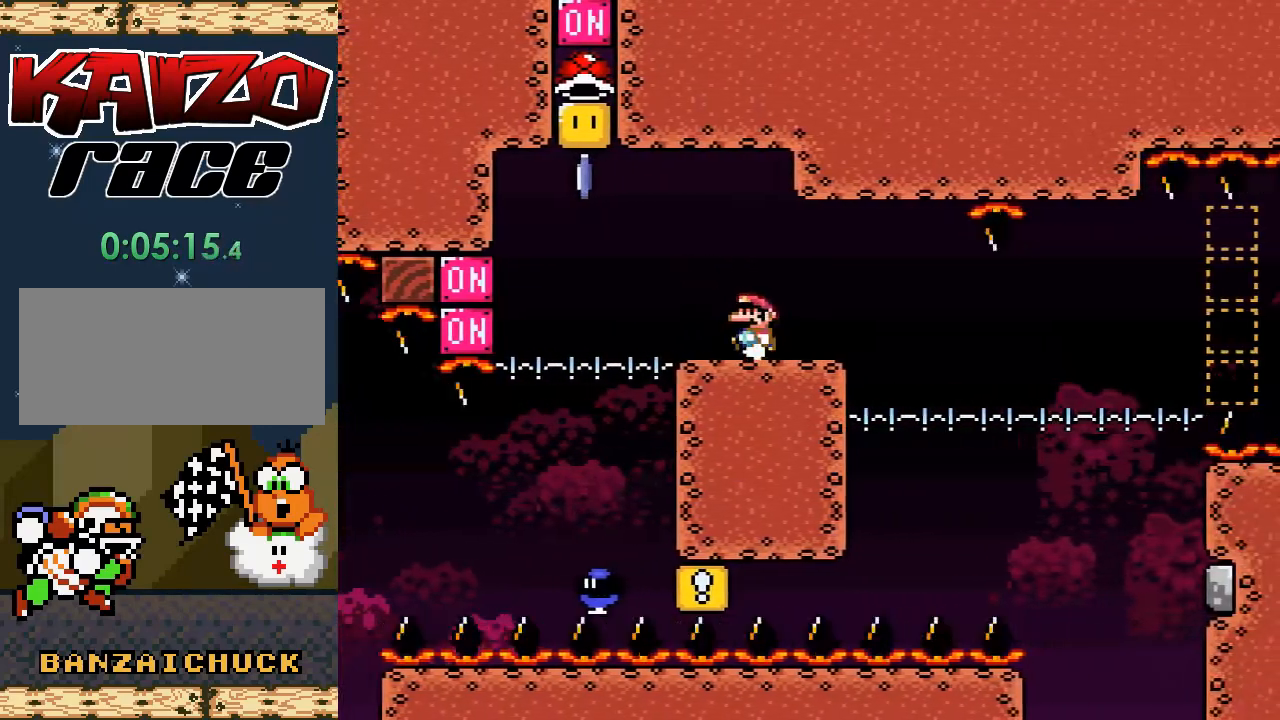
{"buttons": ["A", "X", "DPAD_LEFT"], "events": [[150, "DPAD_LEFT", "down"], [450, "A", "down"]]}
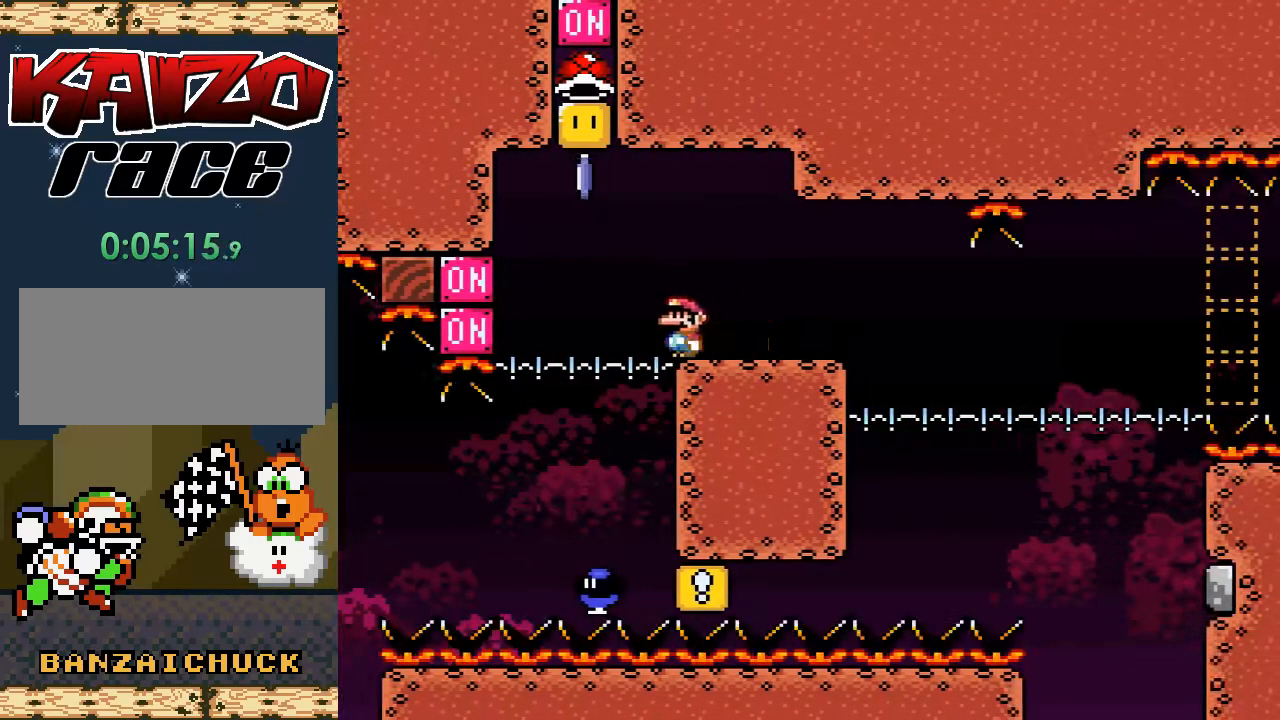
{"buttons": ["A", "X", "DPAD_RIGHT"], "events": [[50, "DPAD_LEFT", "up"], [83, "DPAD_RIGHT", "down"]]}
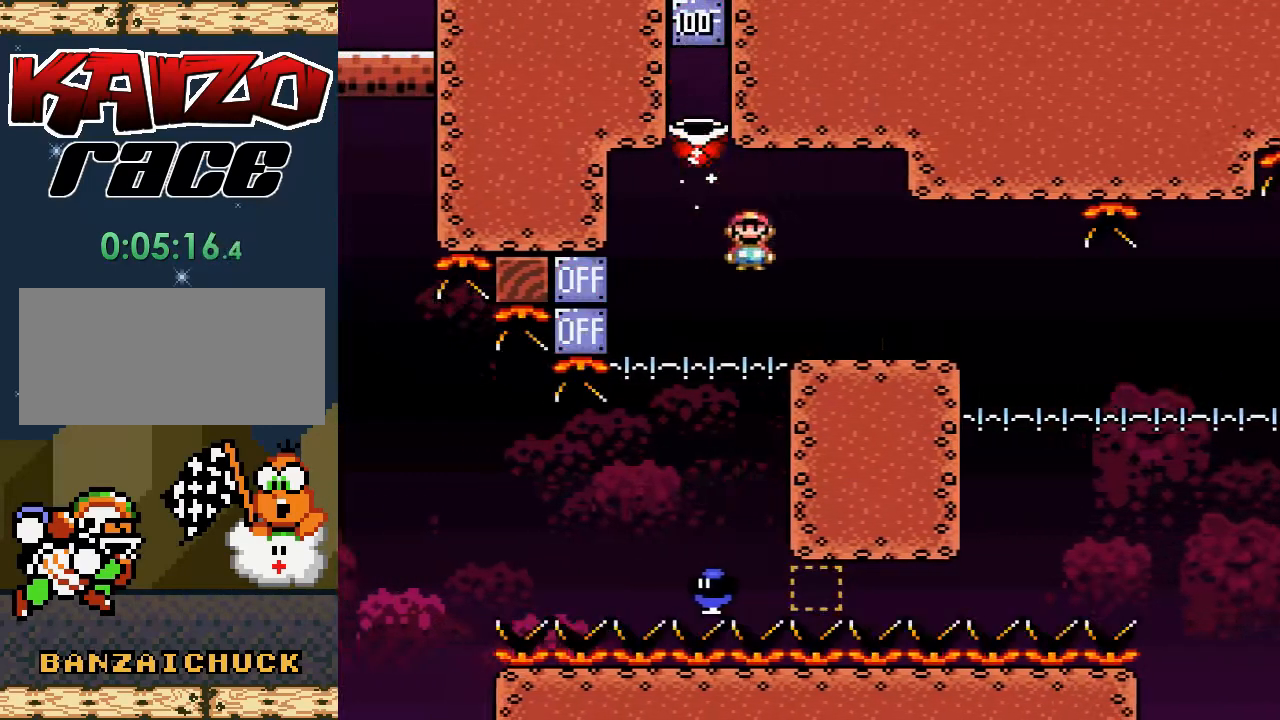
{"buttons": ["X"], "events": [[33, "DPAD_RIGHT", "up"], [83, "DPAD_LEFT", "down"], [100, "A", "up"], [317, "DPAD_LEFT", "up"]]}
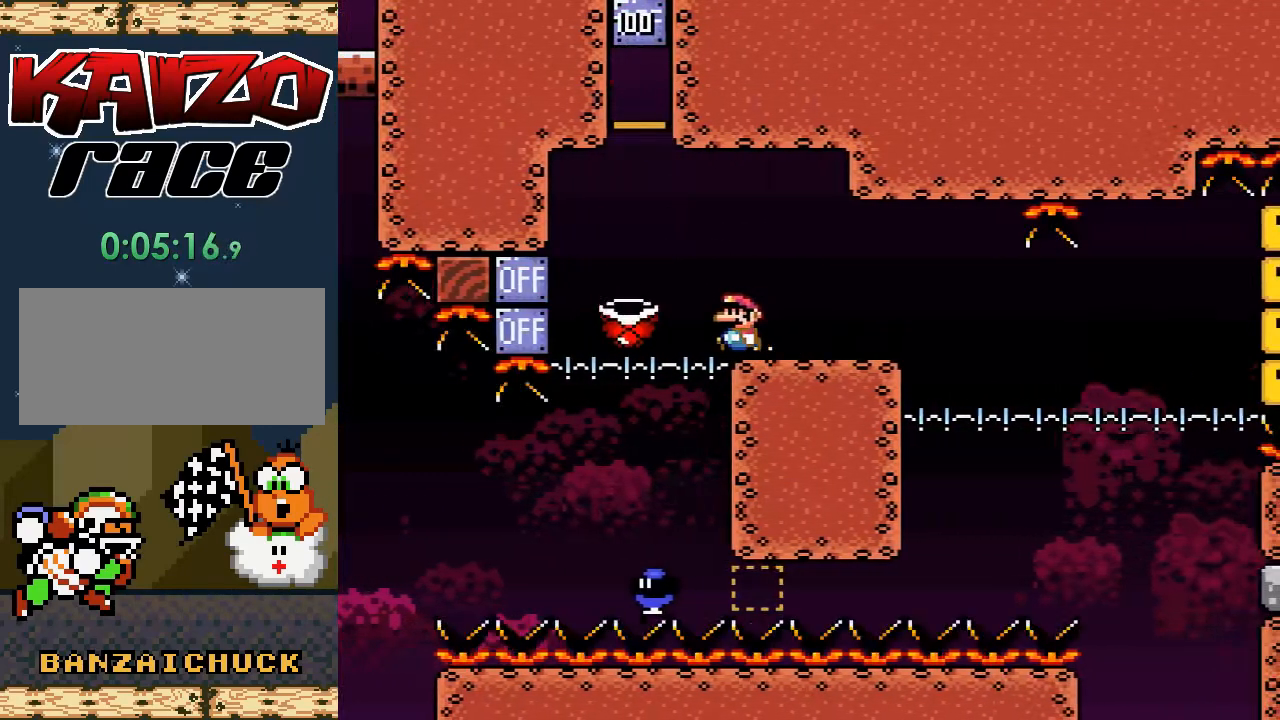
{"buttons": ["X"], "events": []}
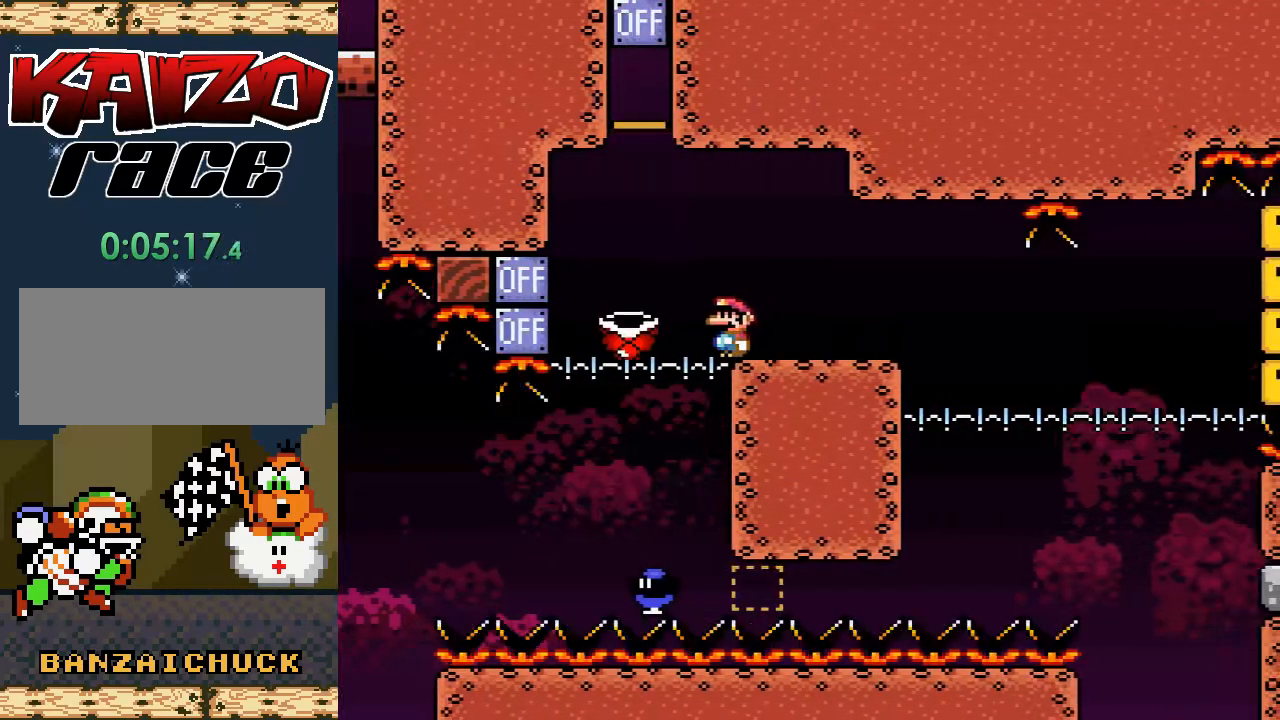
{"buttons": ["X"], "events": []}
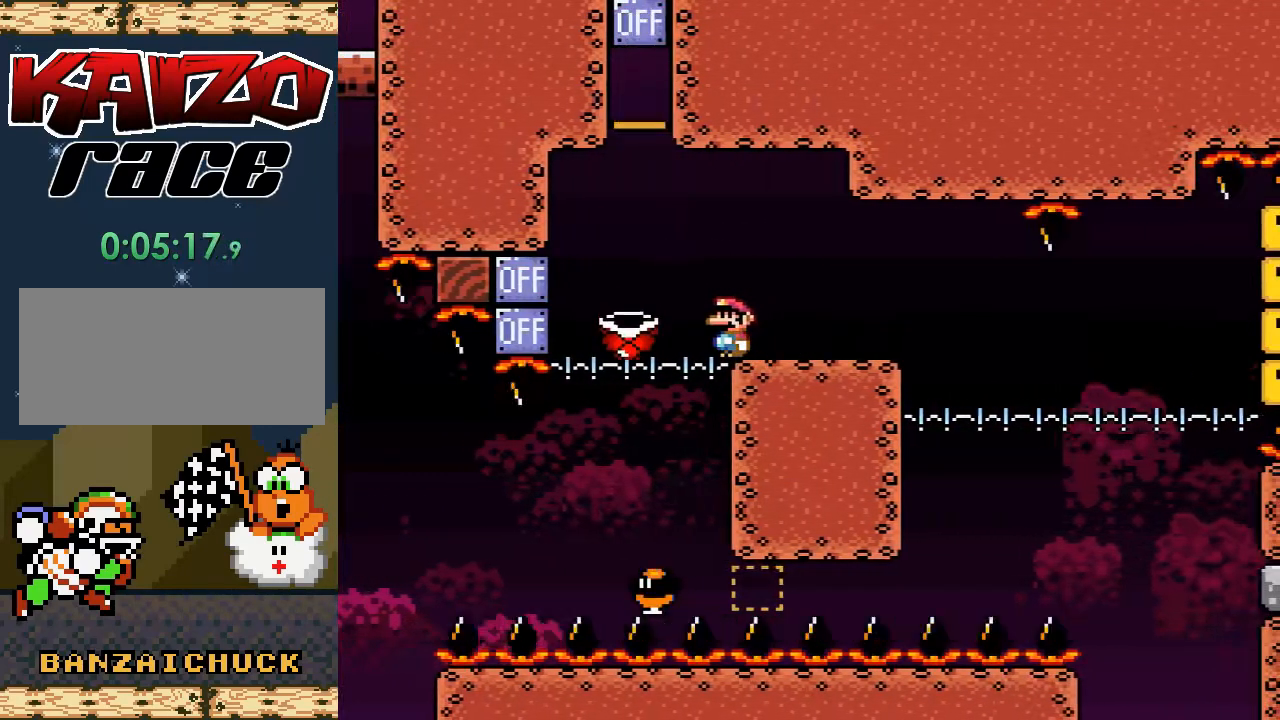
{"buttons": ["X"], "events": []}
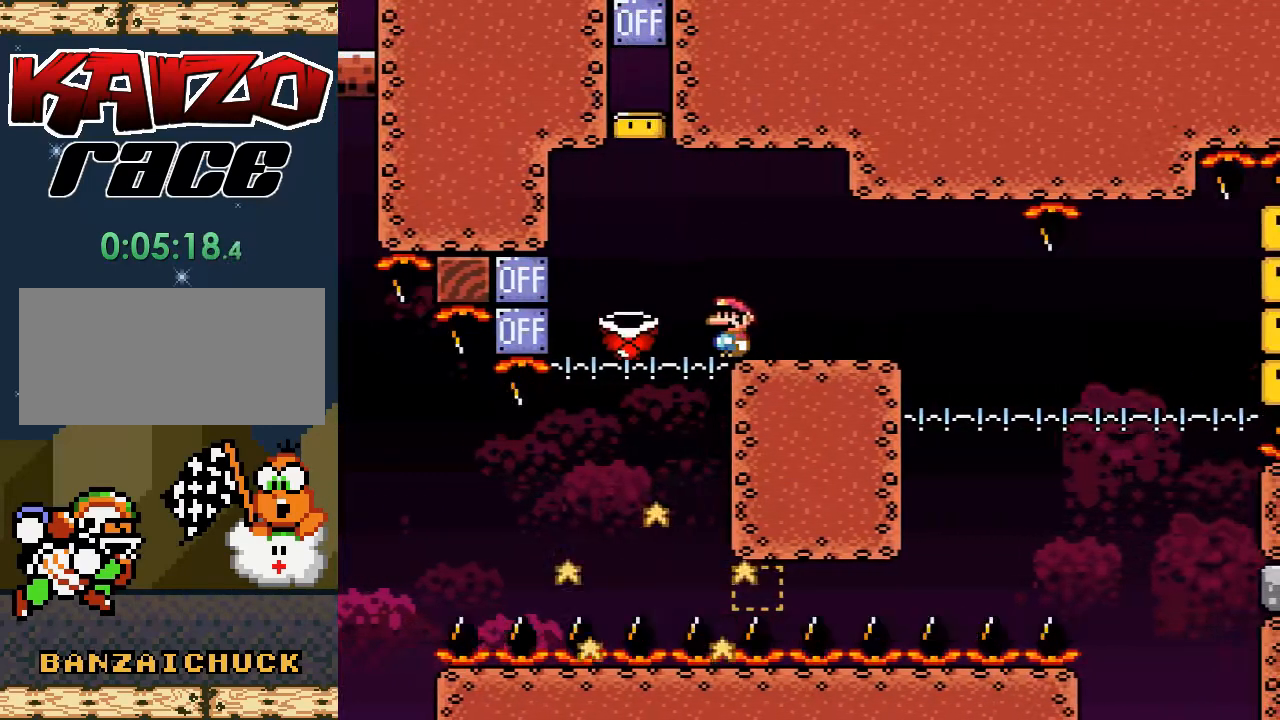
{"buttons": ["X"], "events": []}
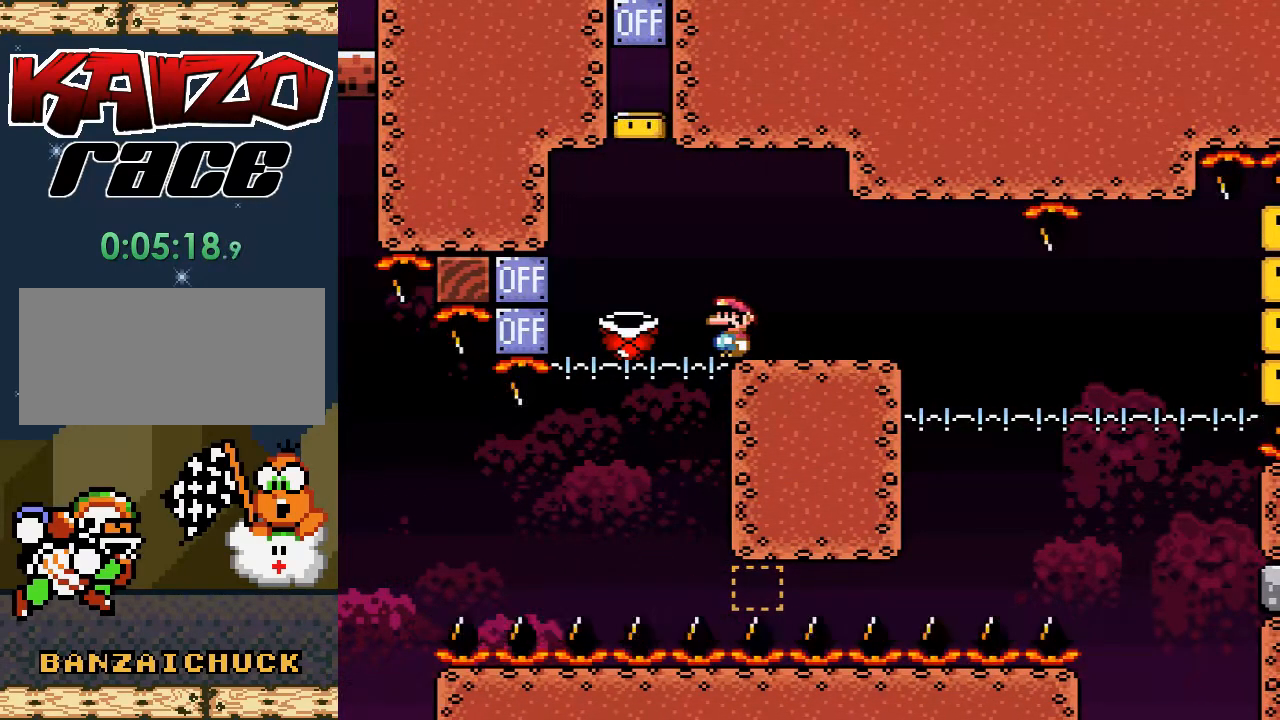
{"buttons": ["X"], "events": []}
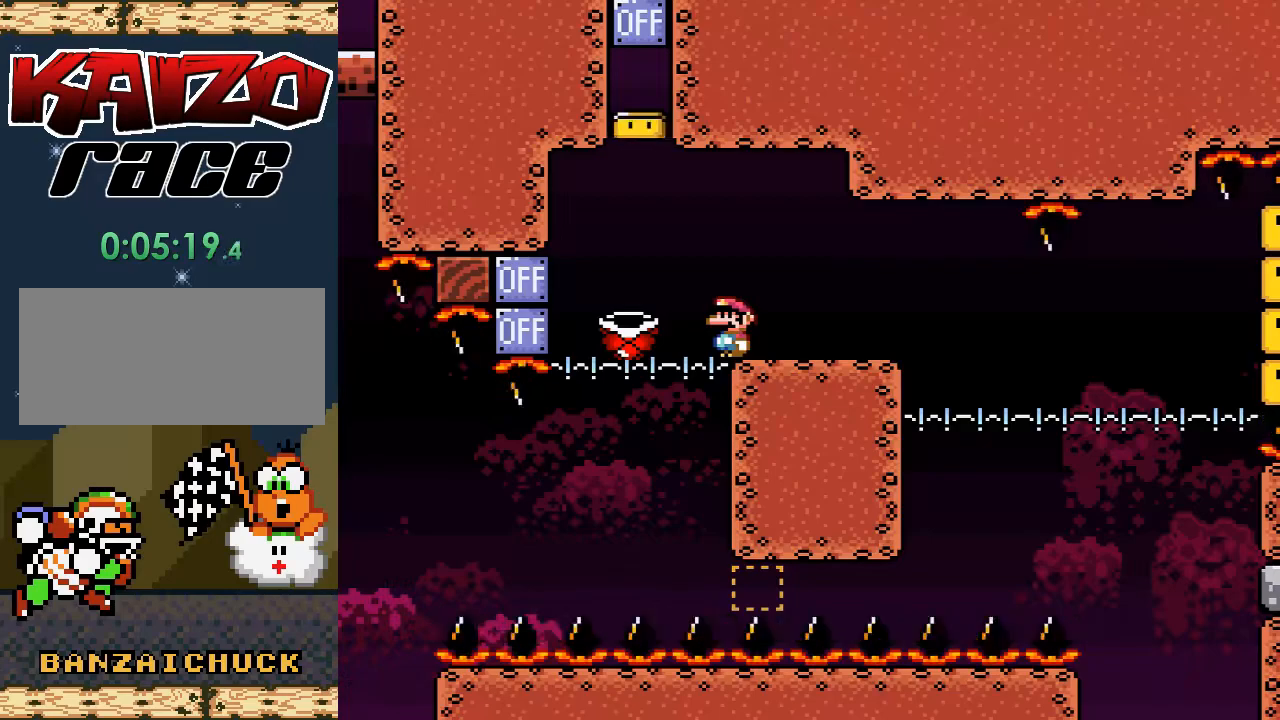
{"buttons": ["X"], "events": [[17, "DPAD_RIGHT", "down"], [333, "DPAD_RIGHT", "up"]]}
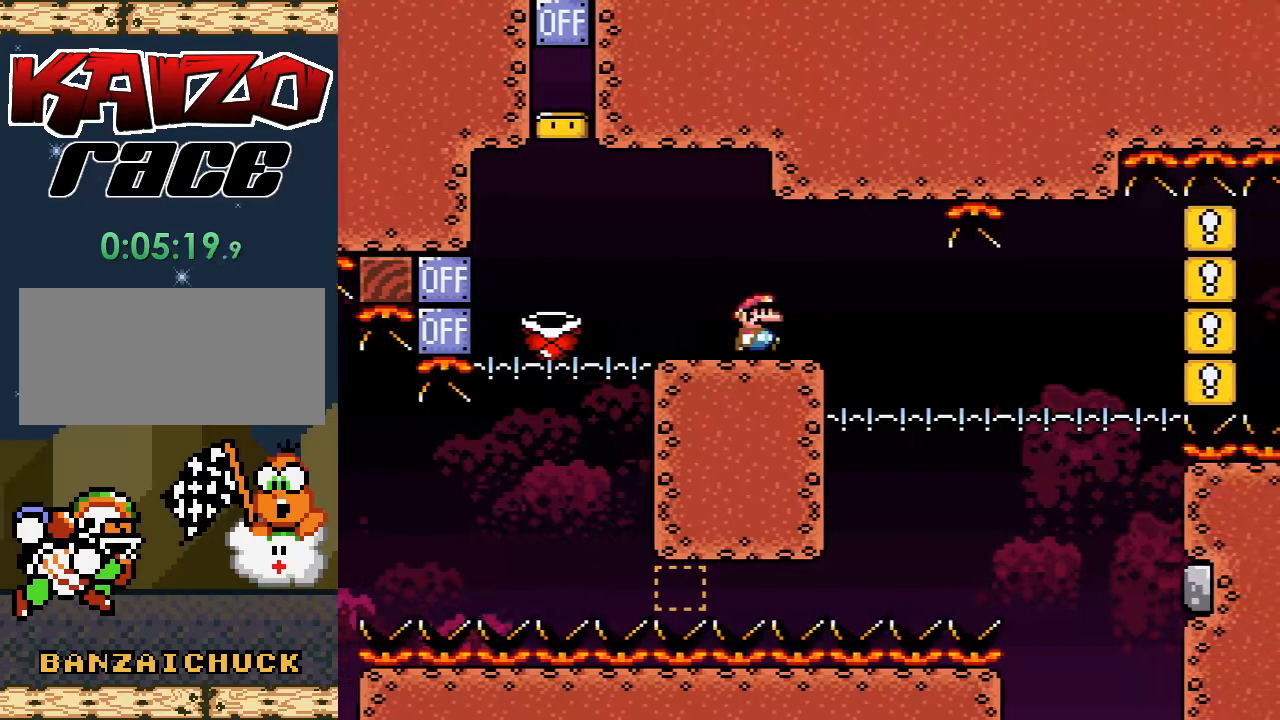
{"buttons": ["X"], "events": []}
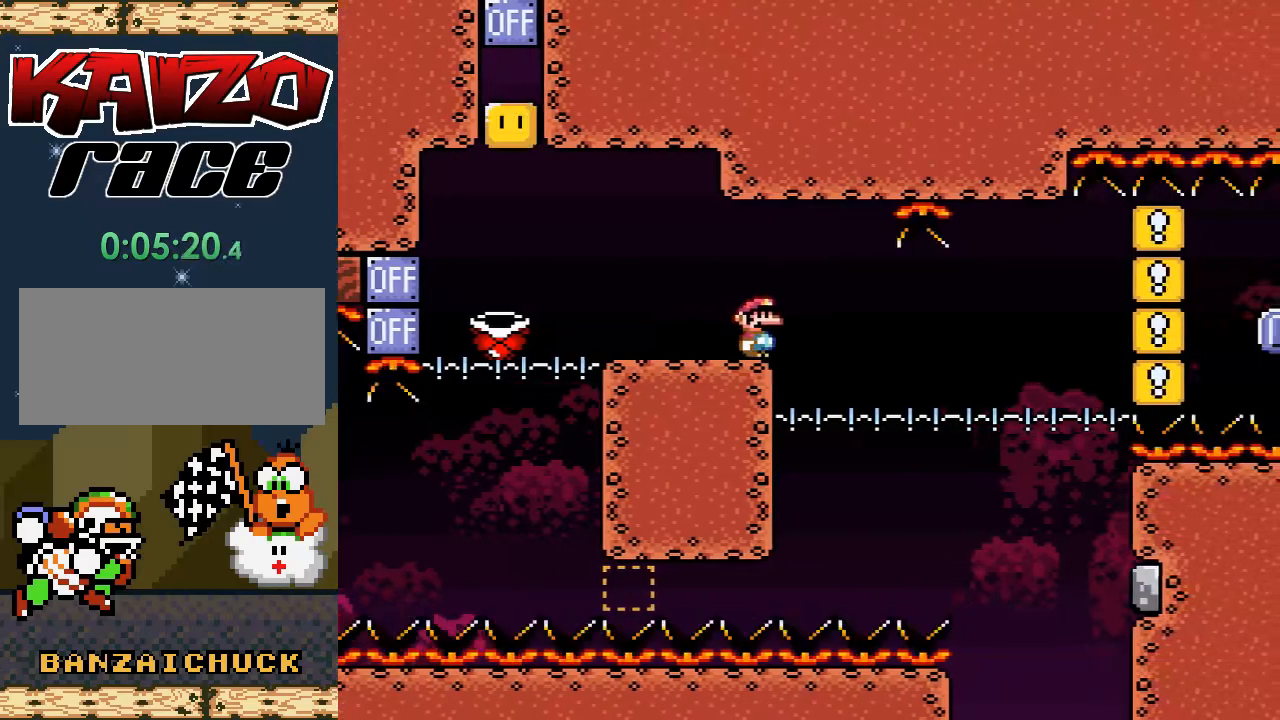
{"buttons": ["X", "DPAD_LEFT"], "events": [[50, "DPAD_LEFT", "down"]]}
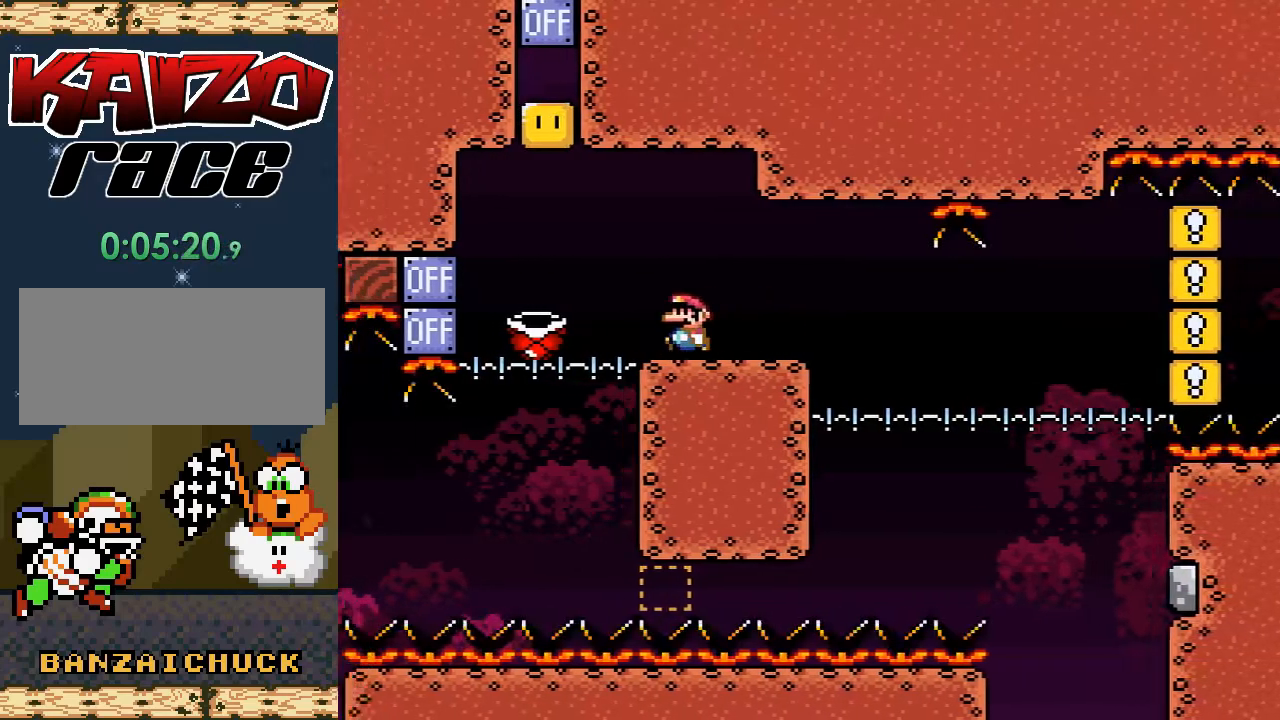
{"buttons": ["X", "DPAD_LEFT"], "events": [[200, "X", "up"], [400, "X", "down"]]}
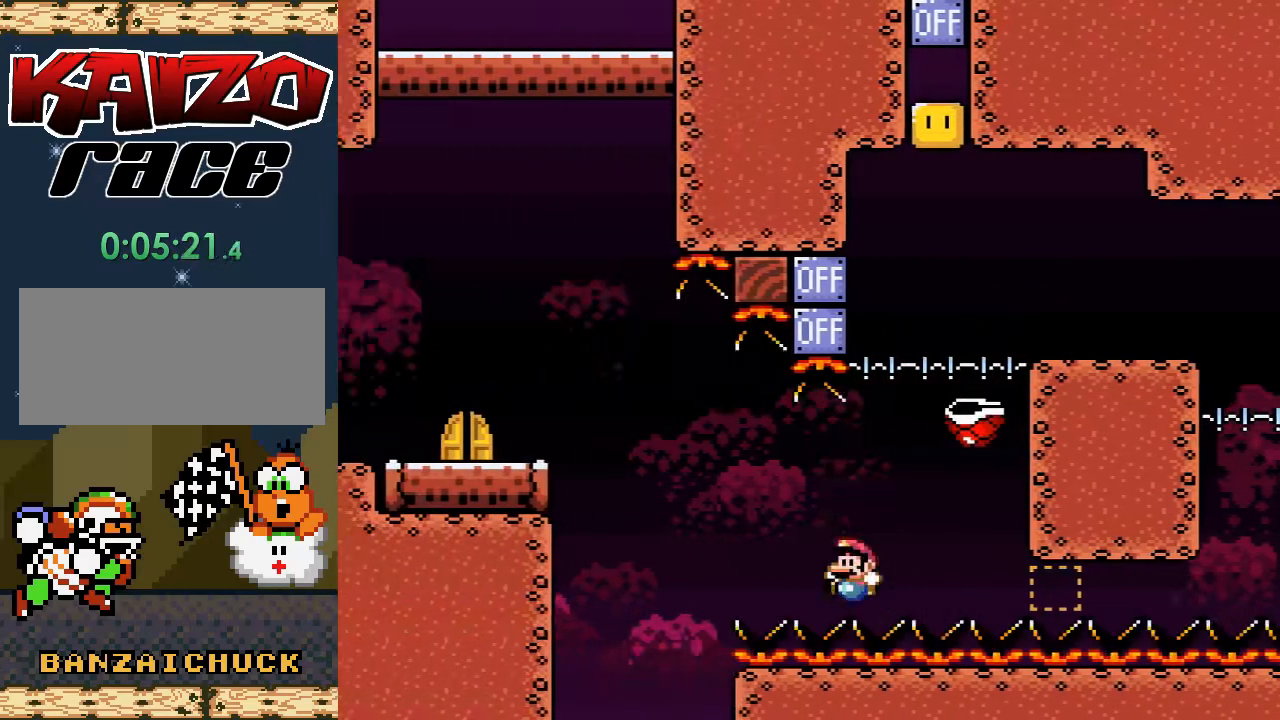
{"buttons": [], "events": [[183, "X", "up"], [200, "DPAD_LEFT", "up"]]}
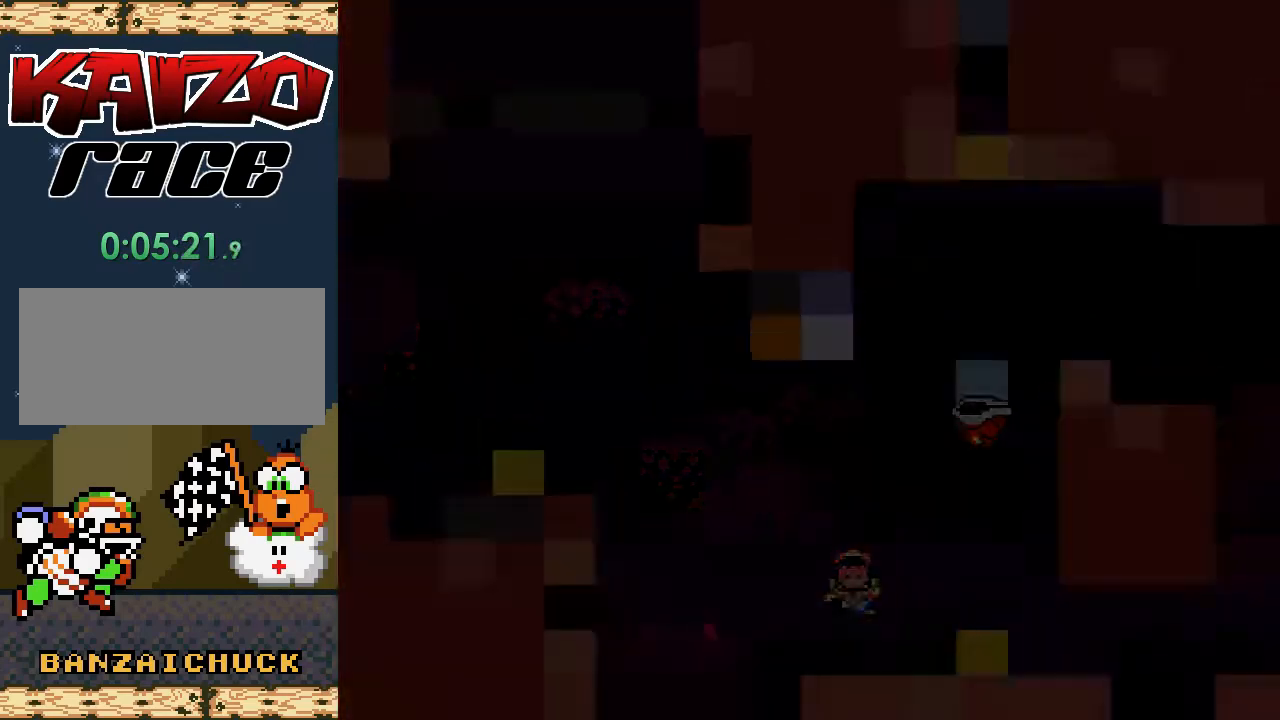
{"buttons": [], "events": []}
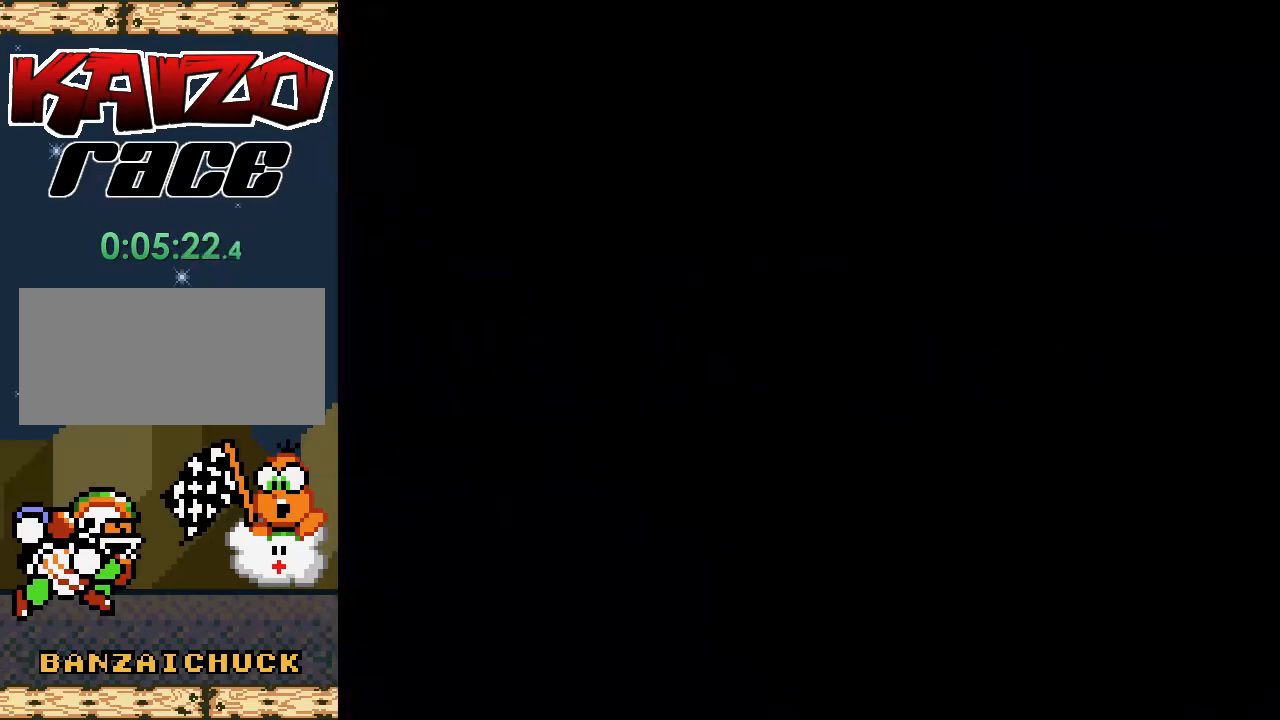
{"buttons": [], "events": []}
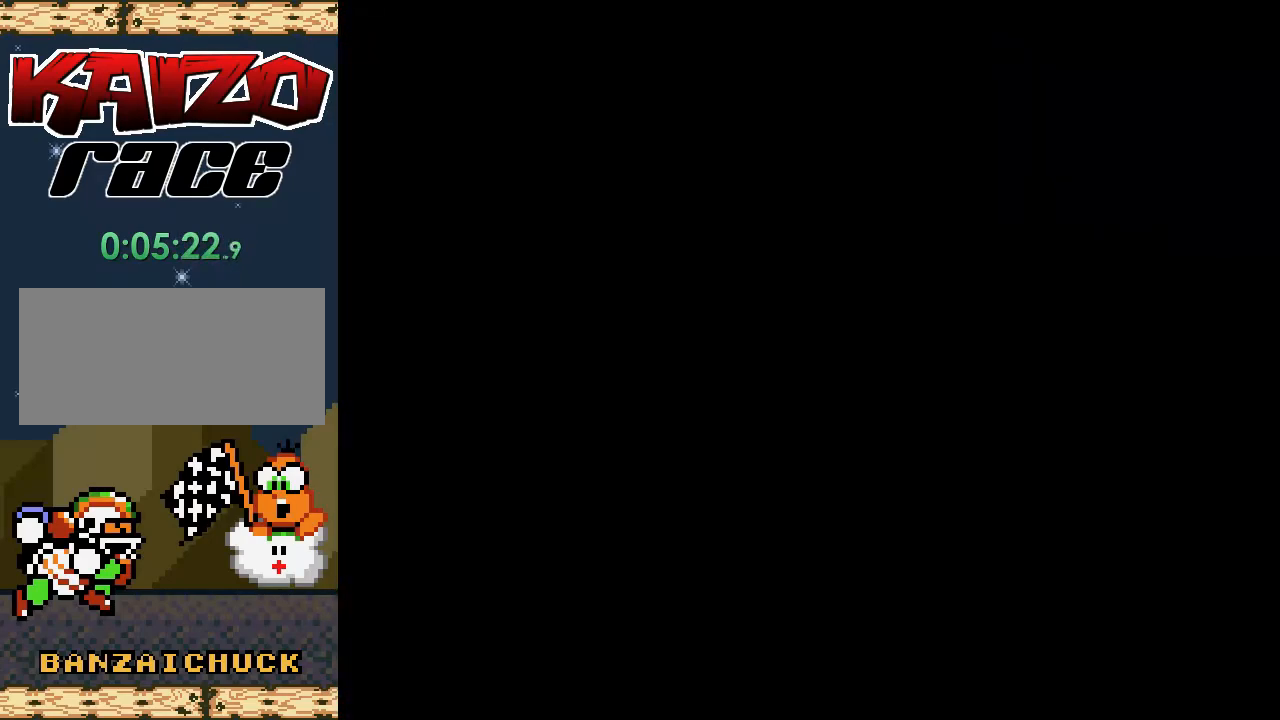
{"buttons": [], "events": []}
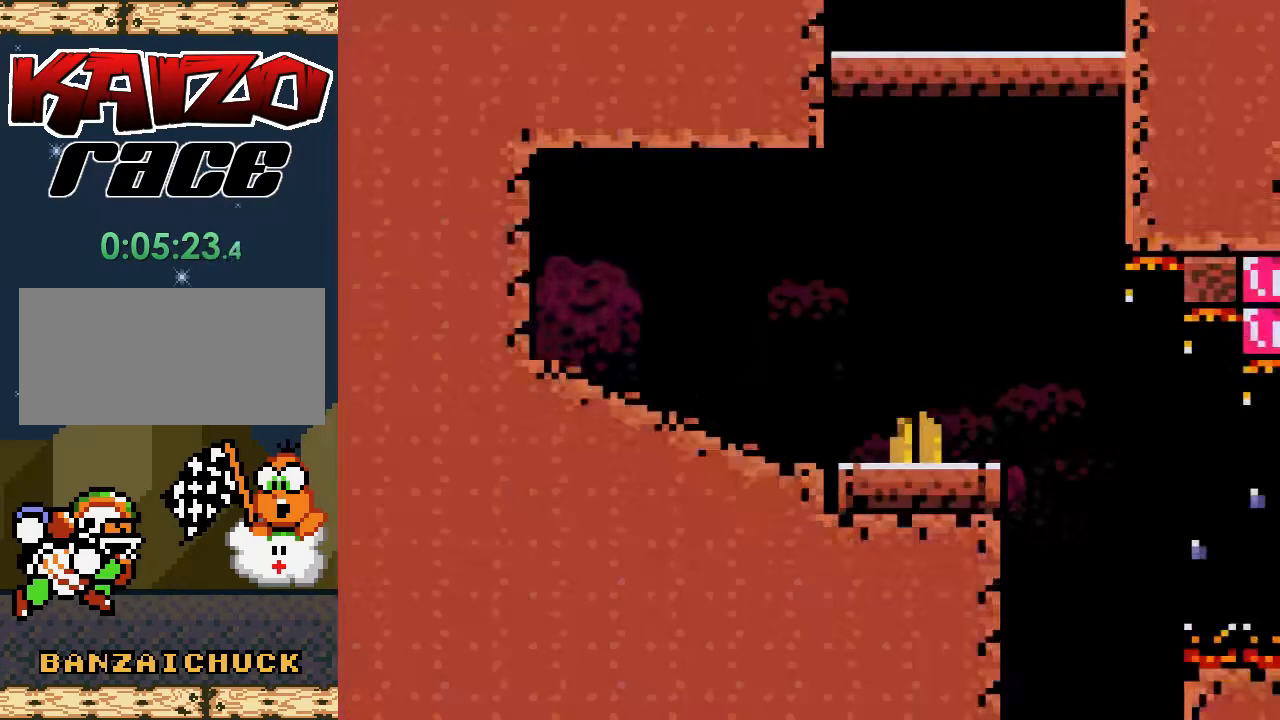
{"buttons": [], "events": [[117, "DPAD_RIGHT", "down"], [500, "DPAD_RIGHT", "up"]]}
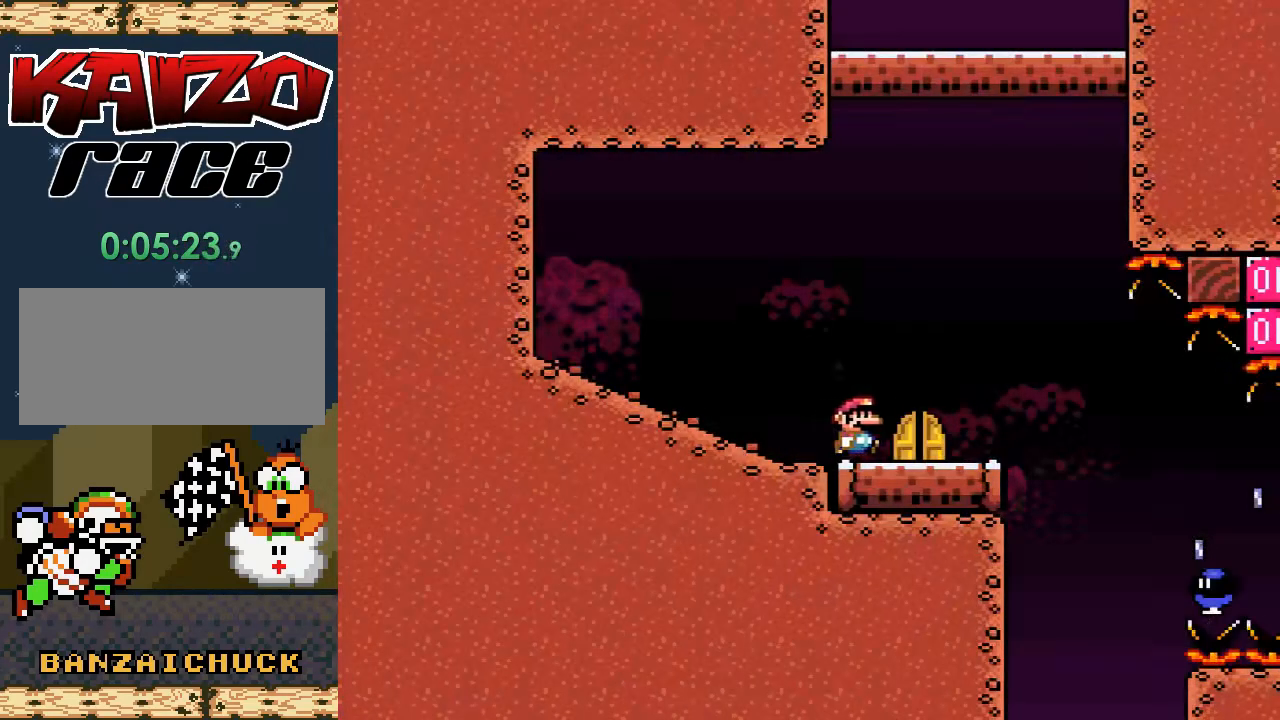
{"buttons": [], "events": [[133, "DPAD_UP", "down"], [267, "DPAD_UP", "up"]]}
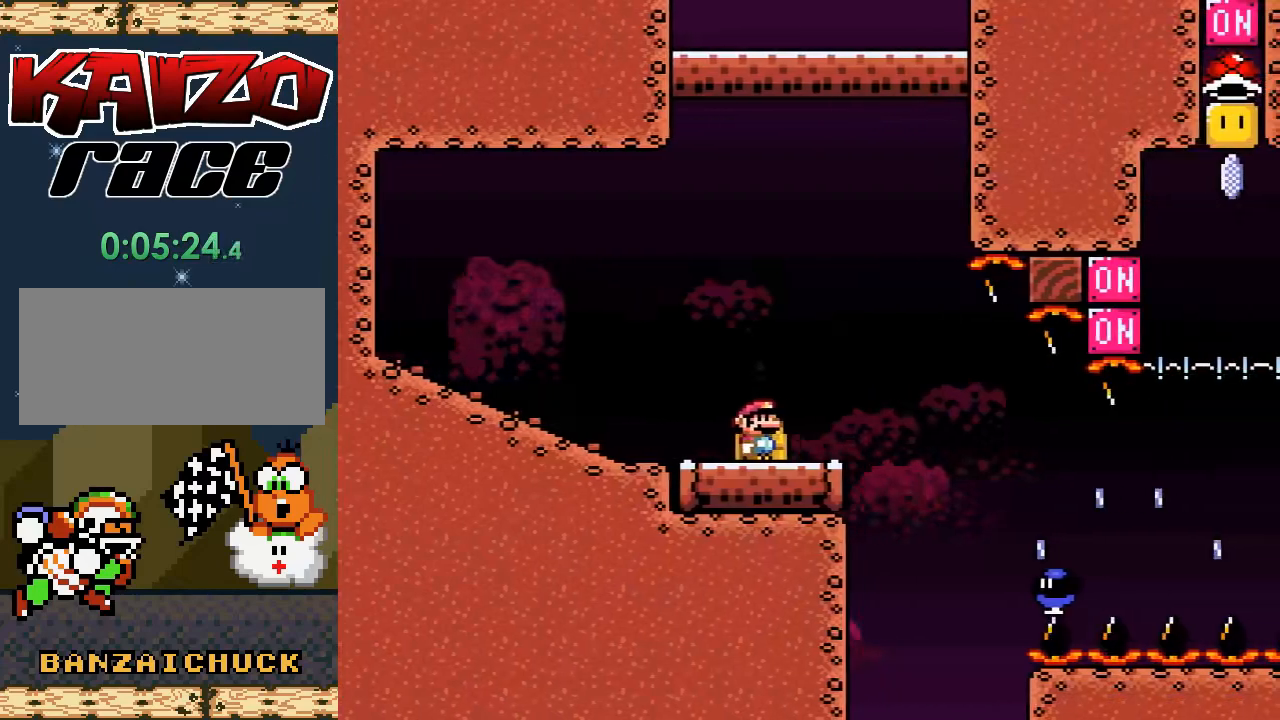
{"buttons": [], "events": [[100, "DPAD_UP", "down"], [217, "DPAD_UP", "up"]]}
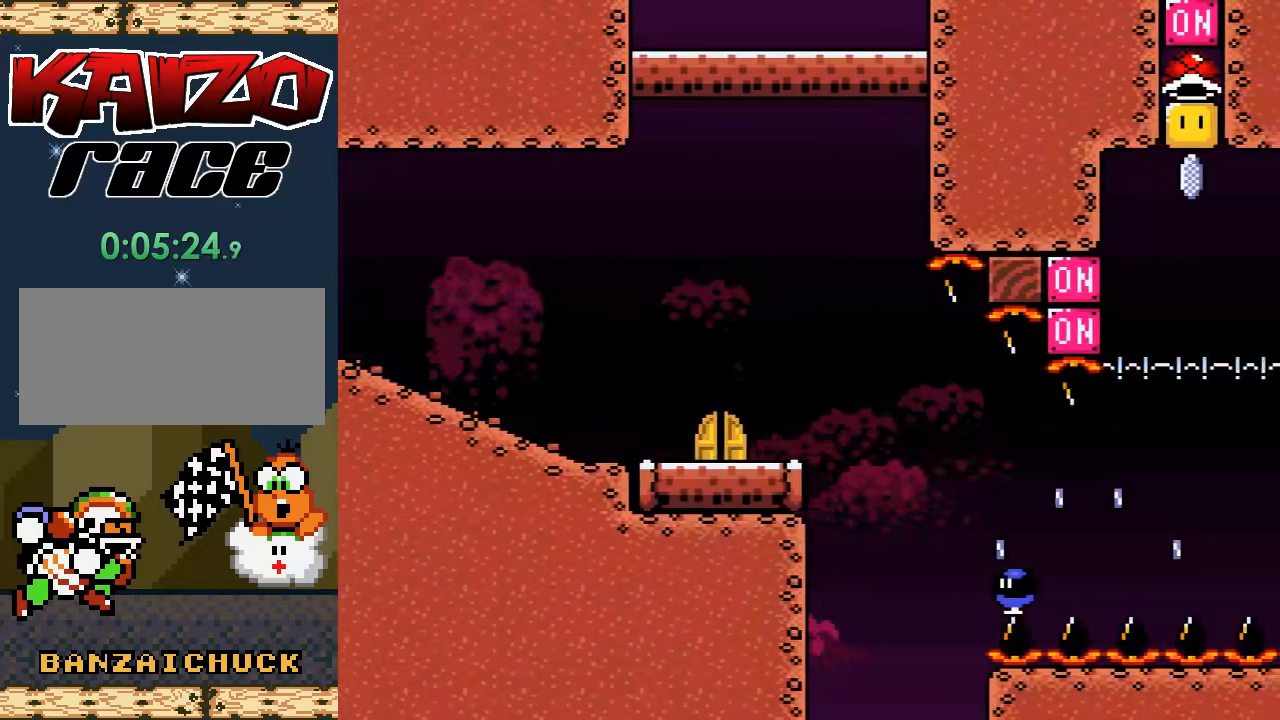
{"buttons": [], "events": [[250, "DPAD_RIGHT", "down"], [500, "DPAD_RIGHT", "up"]]}
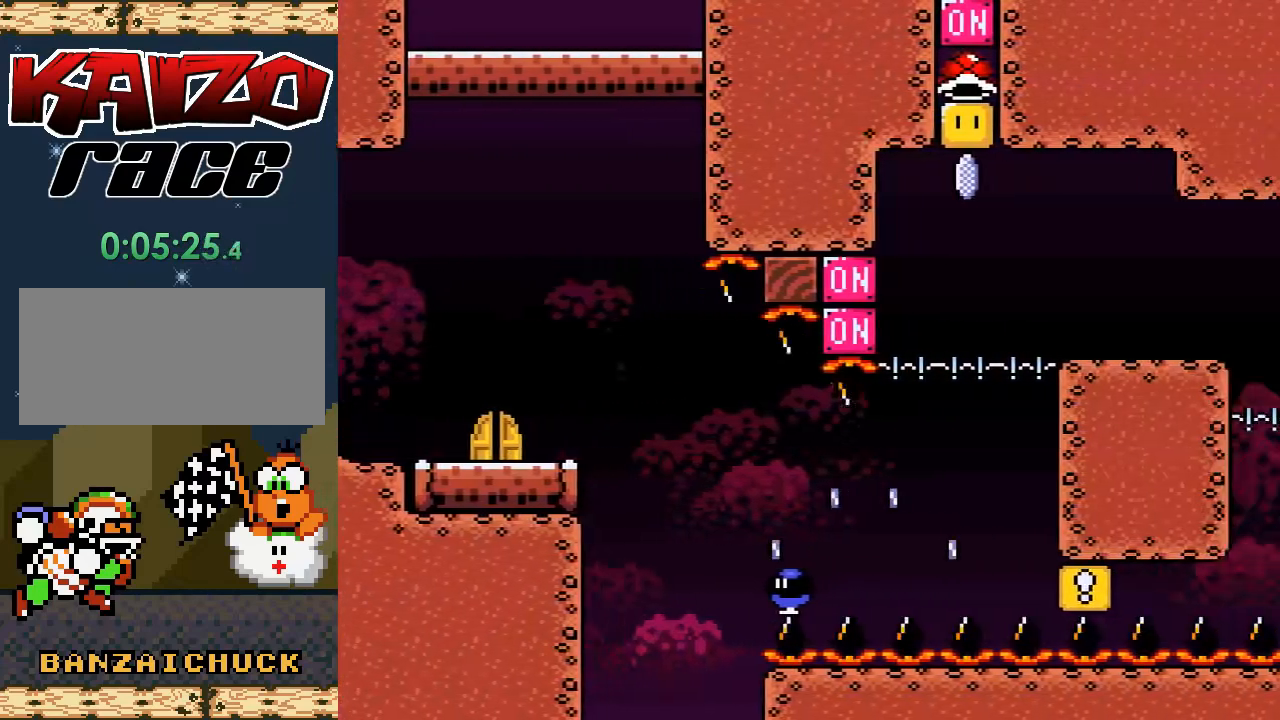
{"buttons": [], "events": []}
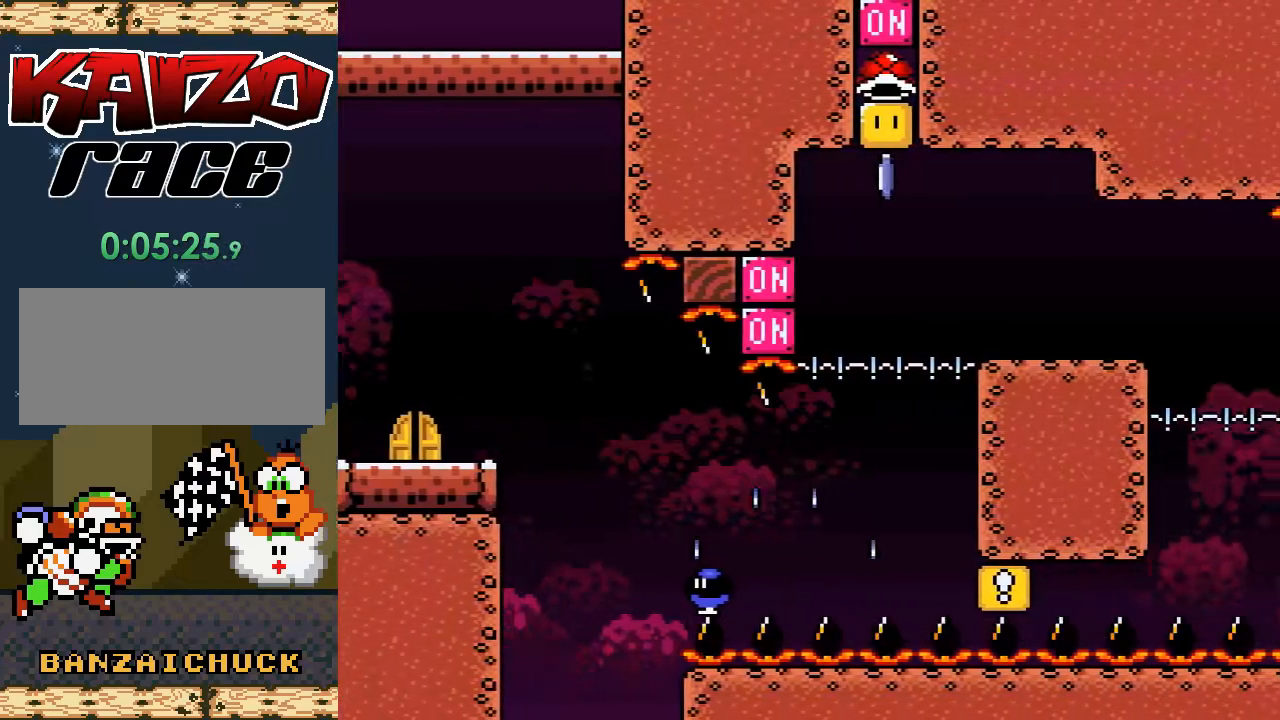
{"buttons": [], "events": []}
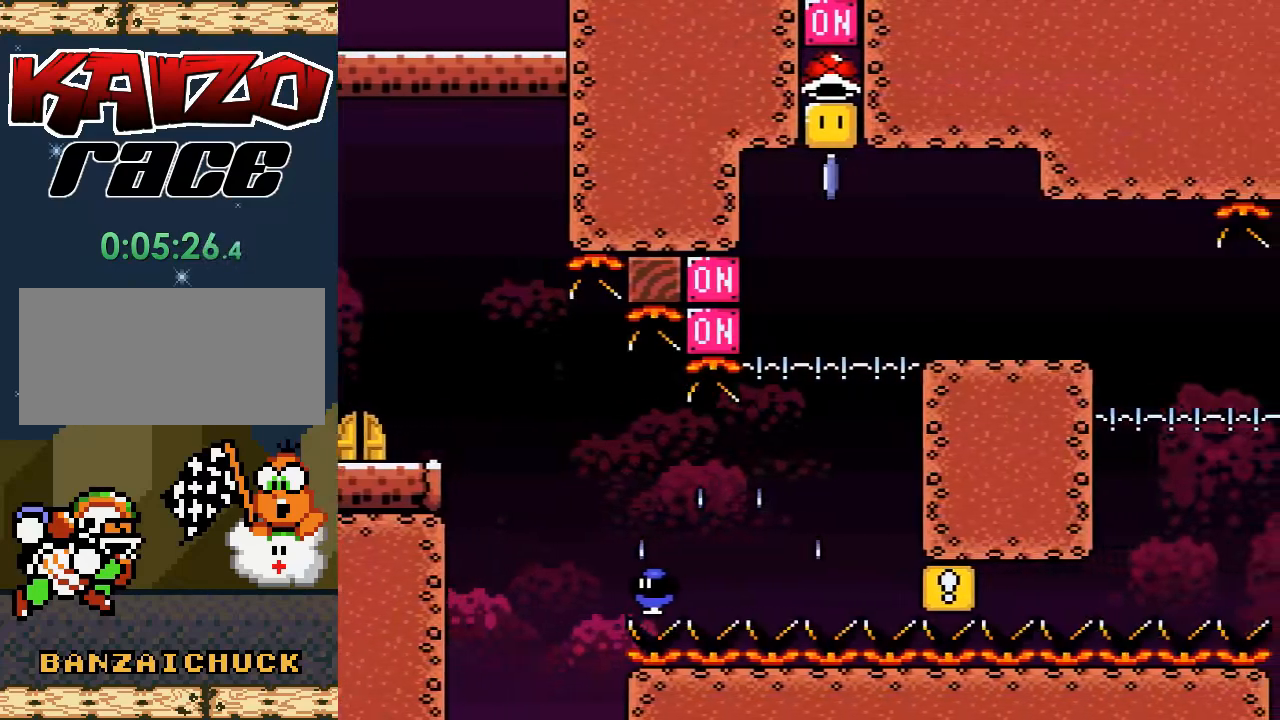
{"buttons": ["DPAD_RIGHT"], "events": [[167, "DPAD_RIGHT", "down"]]}
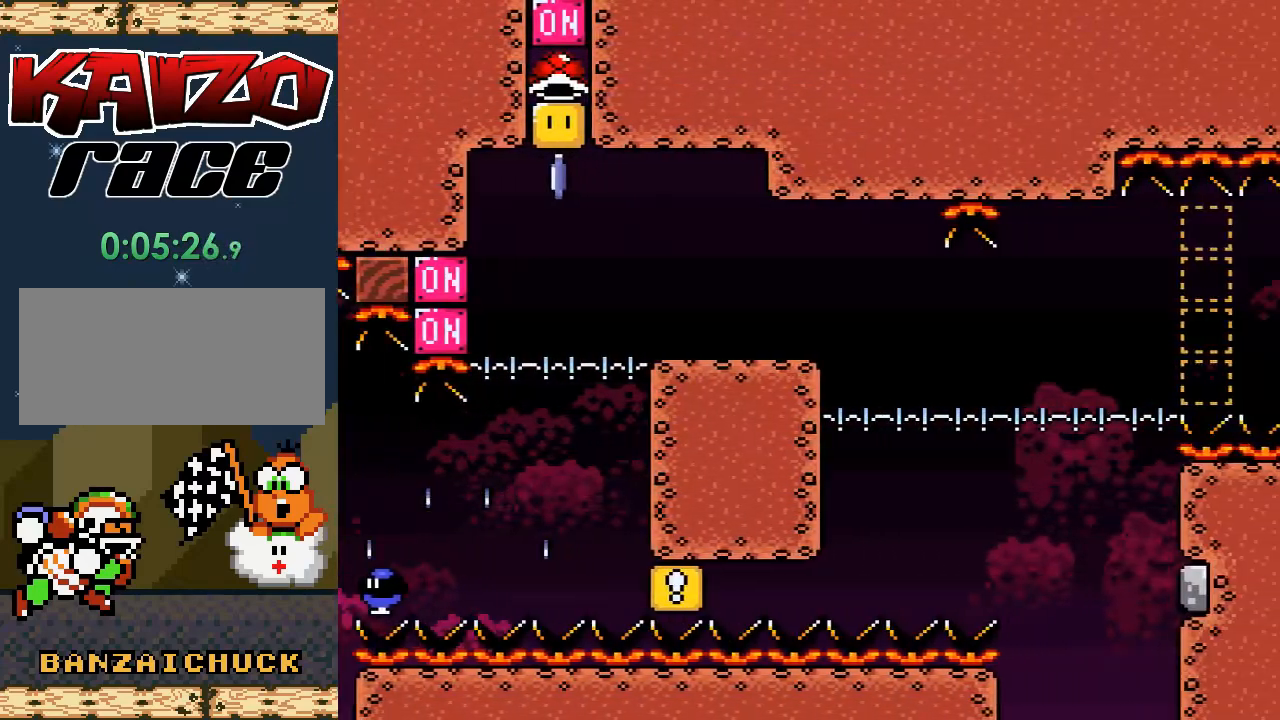
{"buttons": [], "events": [[67, "DPAD_RIGHT", "up"]]}
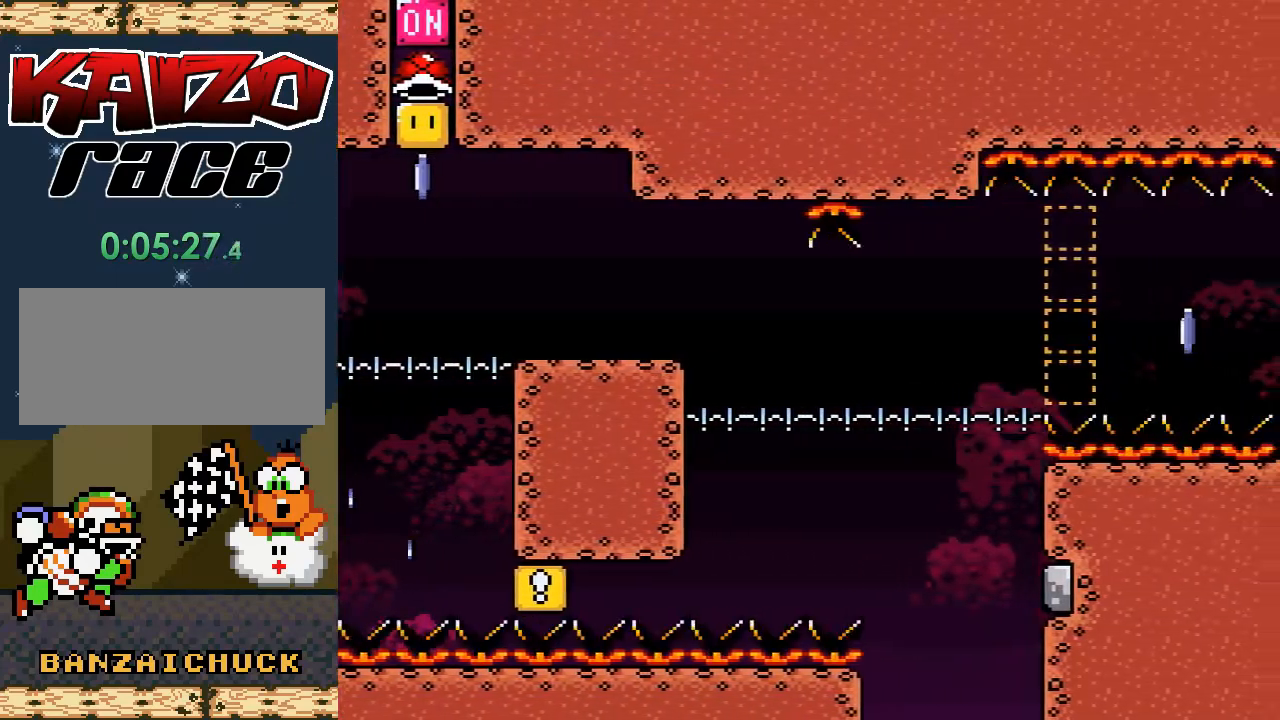
{"buttons": [], "events": [[33, "DPAD_RIGHT", "down"], [350, "DPAD_RIGHT", "up"]]}
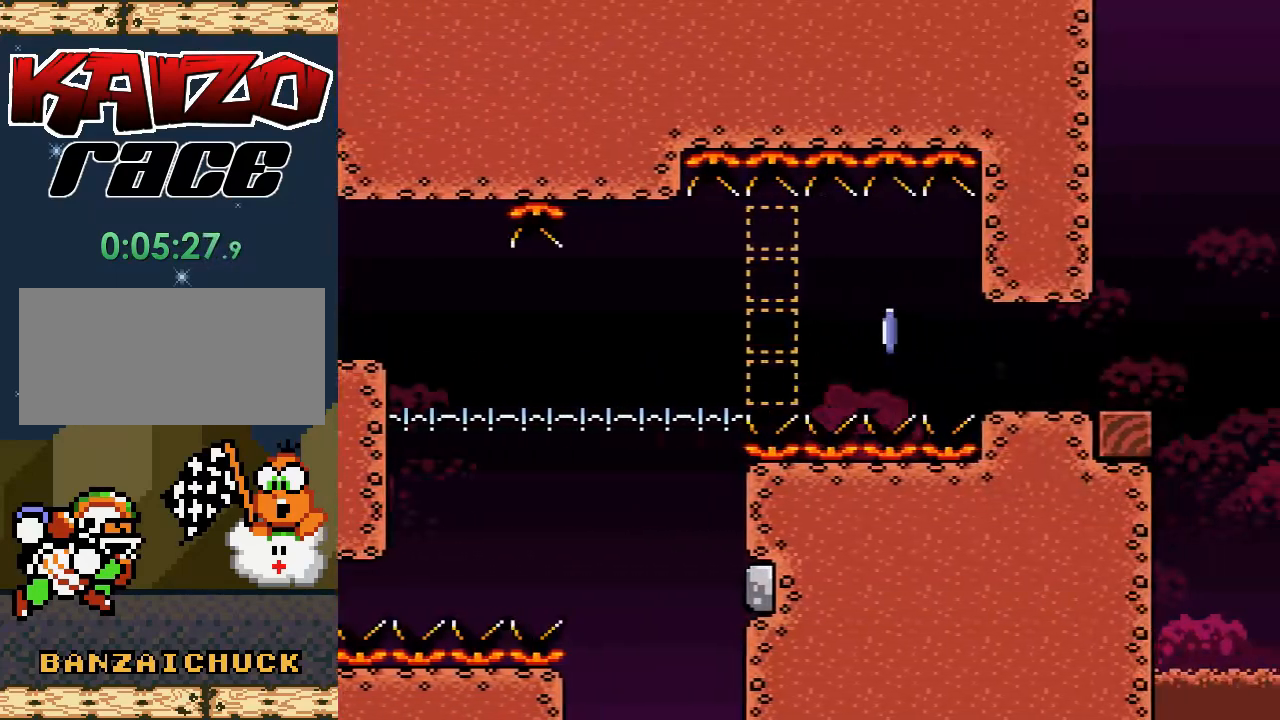
{"buttons": ["DPAD_RIGHT"], "events": [[183, "DPAD_RIGHT", "down"], [333, "DPAD_RIGHT", "up"], [467, "DPAD_RIGHT", "down"]]}